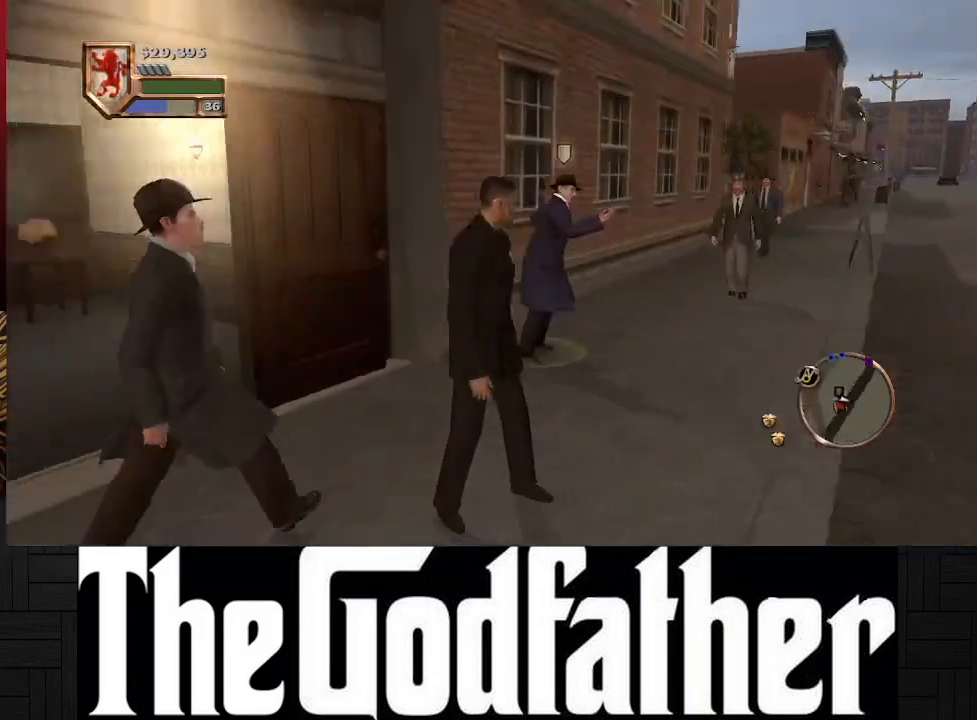
Gameplay with a controller (Xbox layout); each line is a JSON object with the inputs held at the frame after it. "events" lists button and stick changes between this image and that frame as [ms after this image, input, new state], when the widget could be followed in between. Not read: L2 R2.
{"buttons": [], "left_stick": "up-left", "right_stick": "center", "events": [[200, "left_stick", "up-left"], [250, "right_stick", "center"]]}
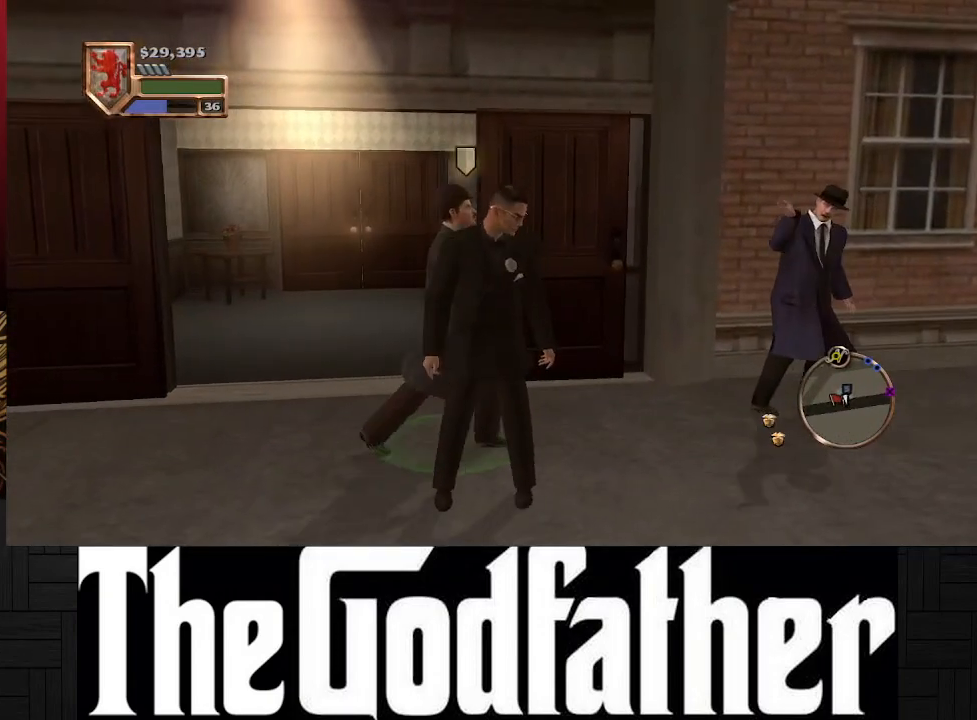
{"buttons": [], "left_stick": "up-left", "right_stick": "center", "events": []}
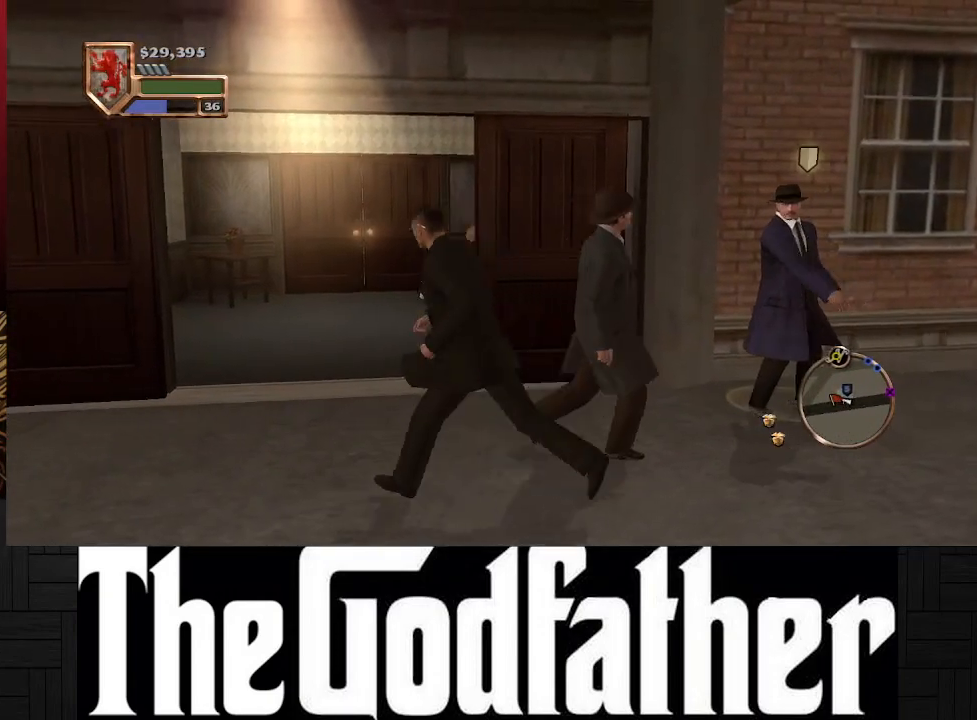
{"buttons": [], "left_stick": "up", "right_stick": "center", "events": [[317, "left_stick", "up"]]}
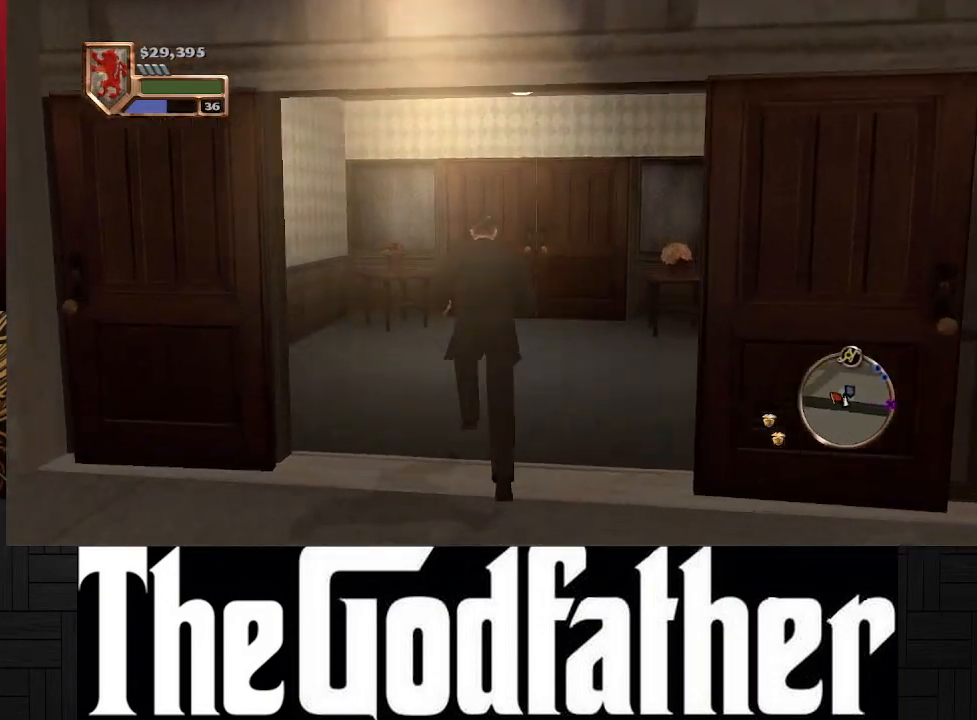
{"buttons": [], "left_stick": "up", "right_stick": "center", "events": []}
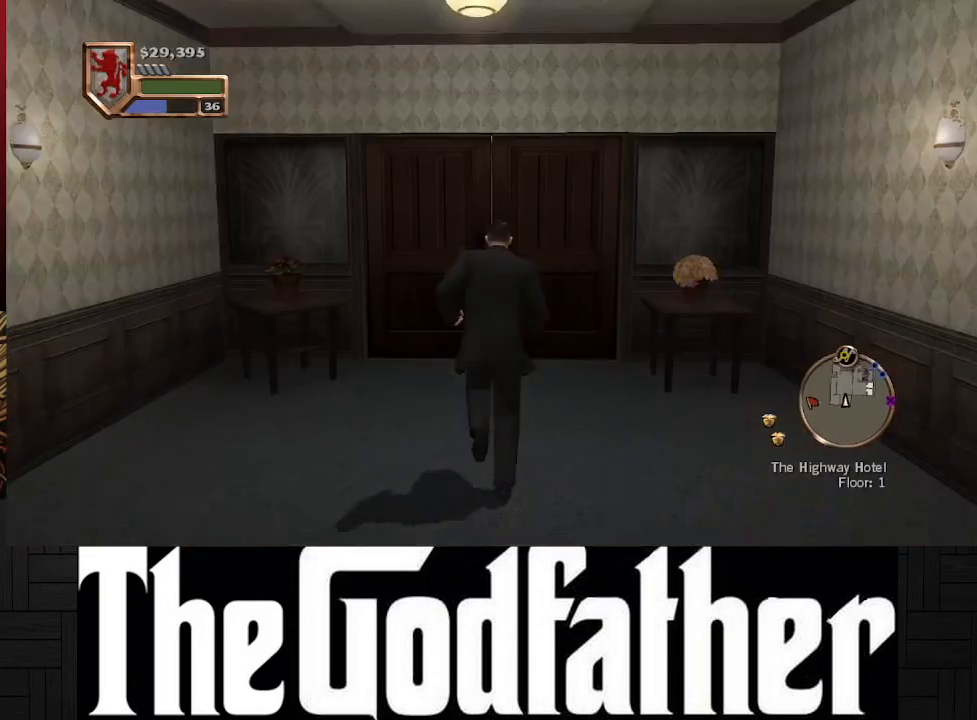
{"buttons": [], "left_stick": "up", "right_stick": "center", "events": [[300, "Y", "down"], [417, "Y", "up"]]}
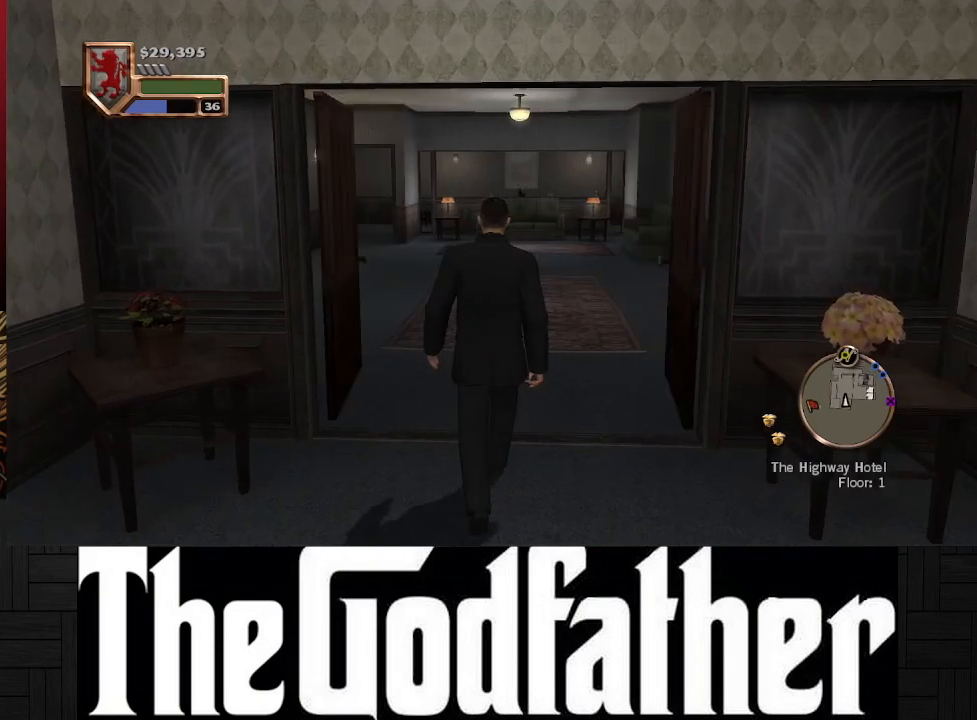
{"buttons": [], "left_stick": "up", "right_stick": "center", "events": []}
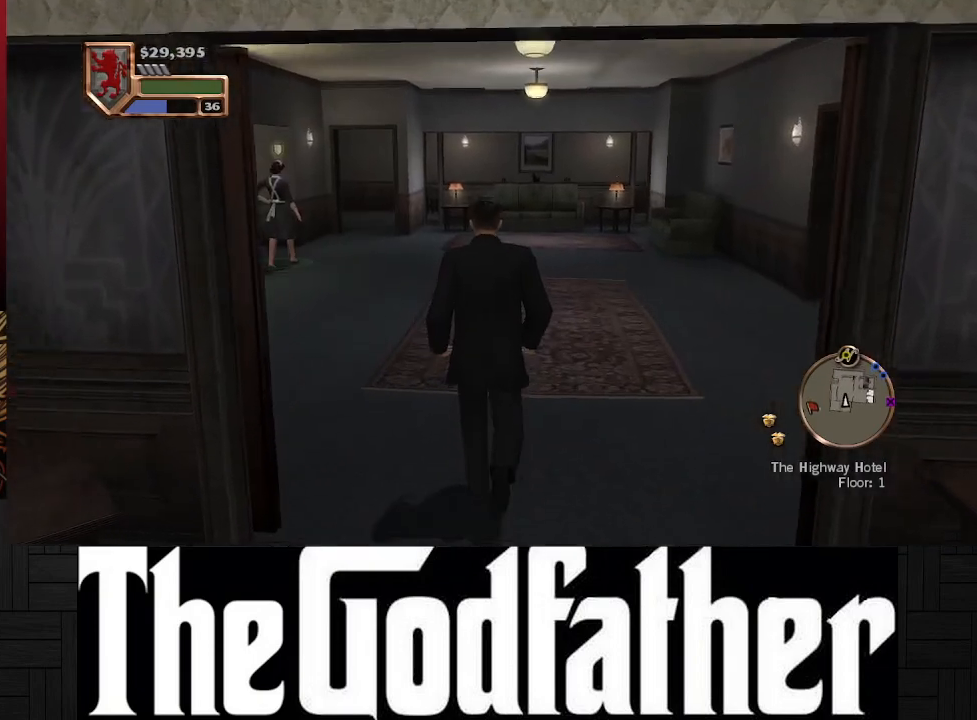
{"buttons": [], "left_stick": "up", "right_stick": "center", "events": []}
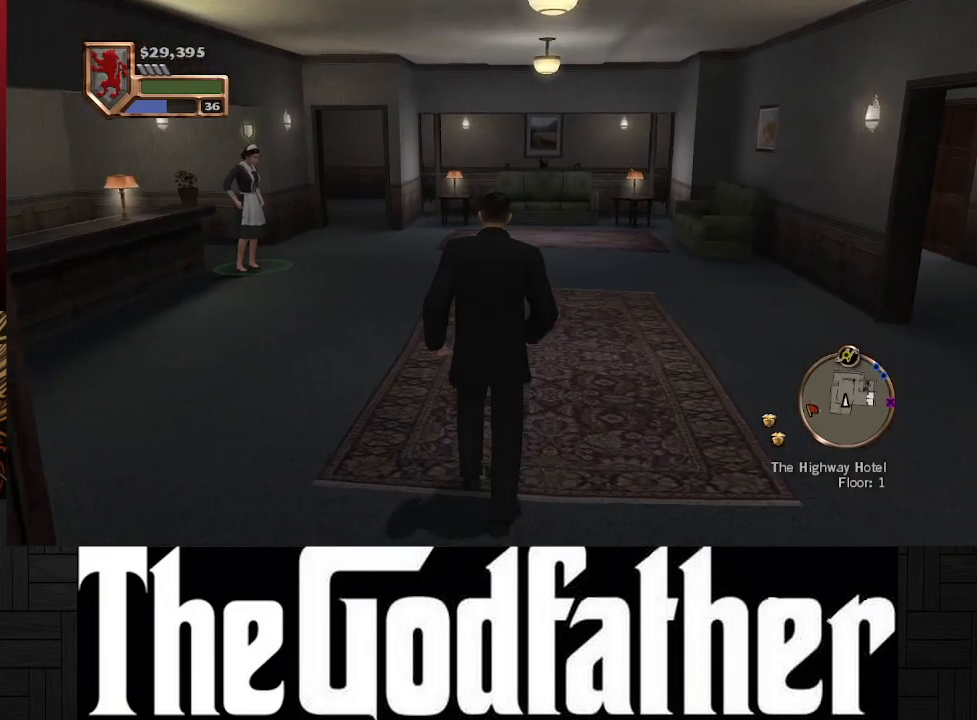
{"buttons": [], "left_stick": "up", "right_stick": "center", "events": []}
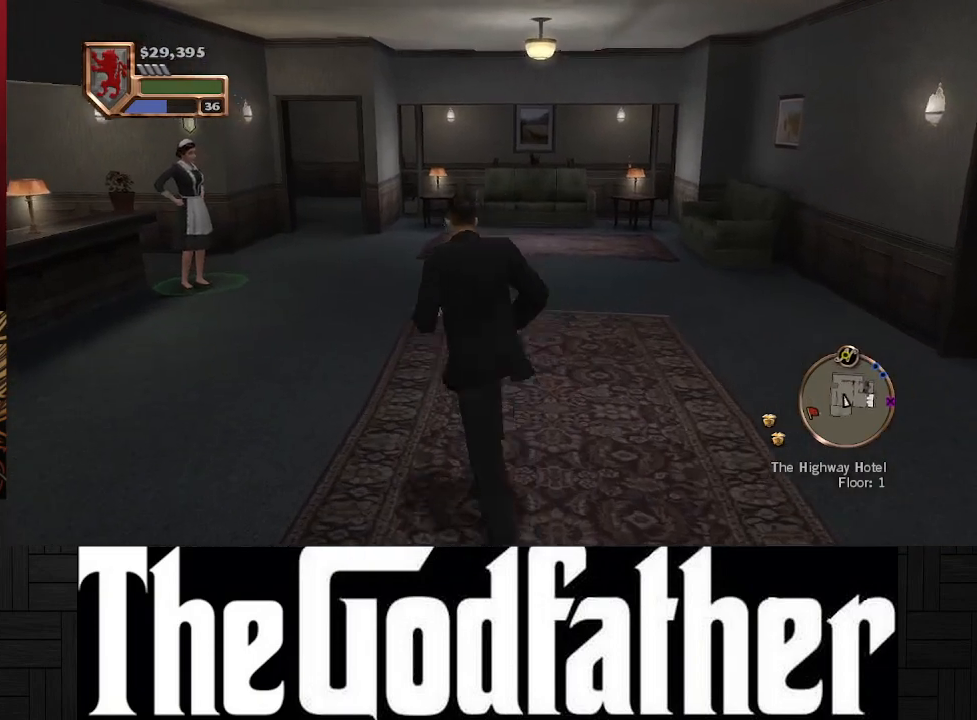
{"buttons": [], "left_stick": "up", "right_stick": "center", "events": []}
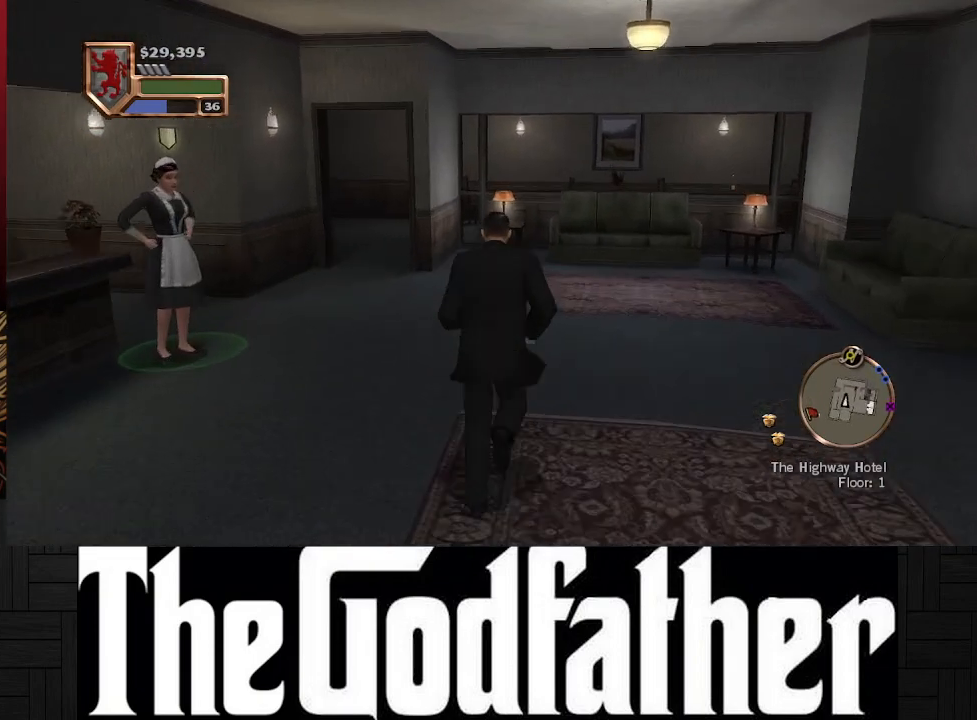
{"buttons": [], "left_stick": "up-left", "right_stick": "center", "events": [[350, "left_stick", "up-left"]]}
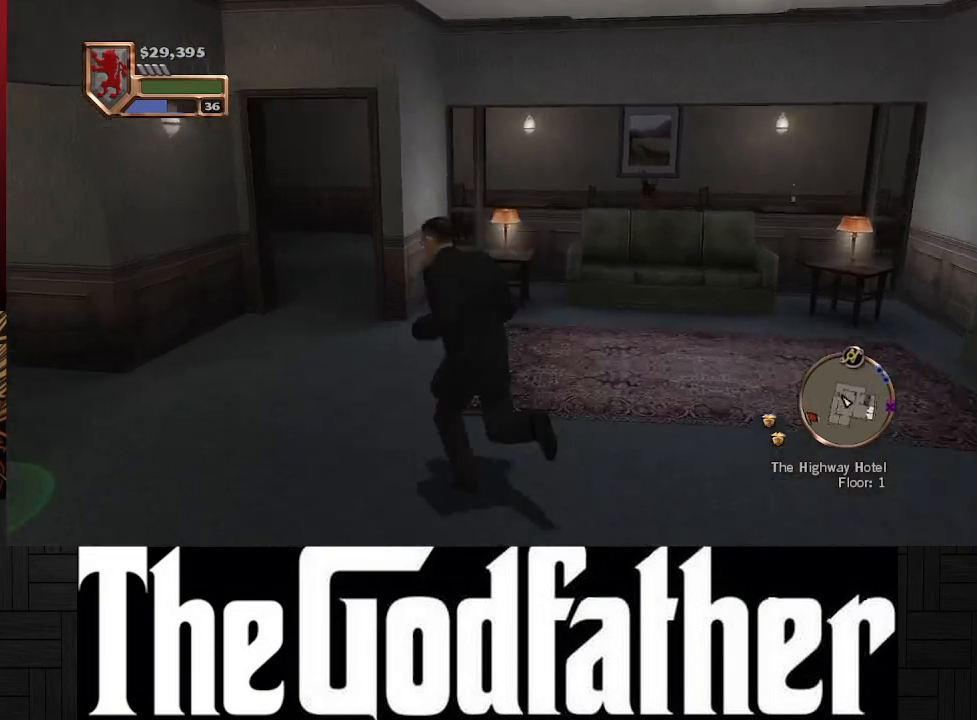
{"buttons": [], "left_stick": "up", "right_stick": "center", "events": [[367, "left_stick", "up"]]}
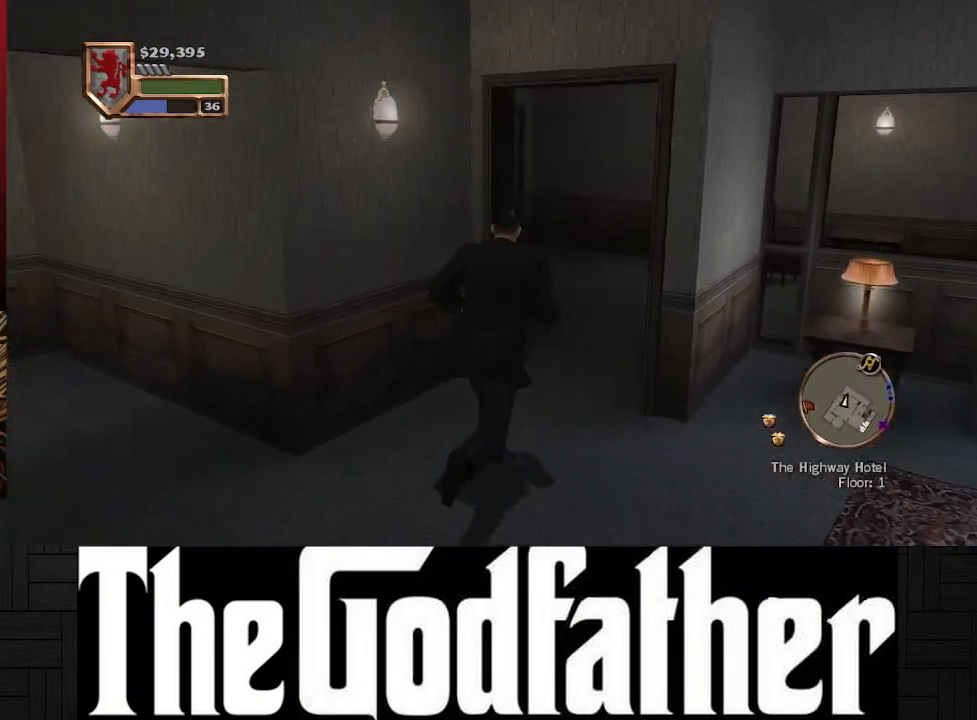
{"buttons": [], "left_stick": "up", "right_stick": "left", "events": [[483, "right_stick", "left"]]}
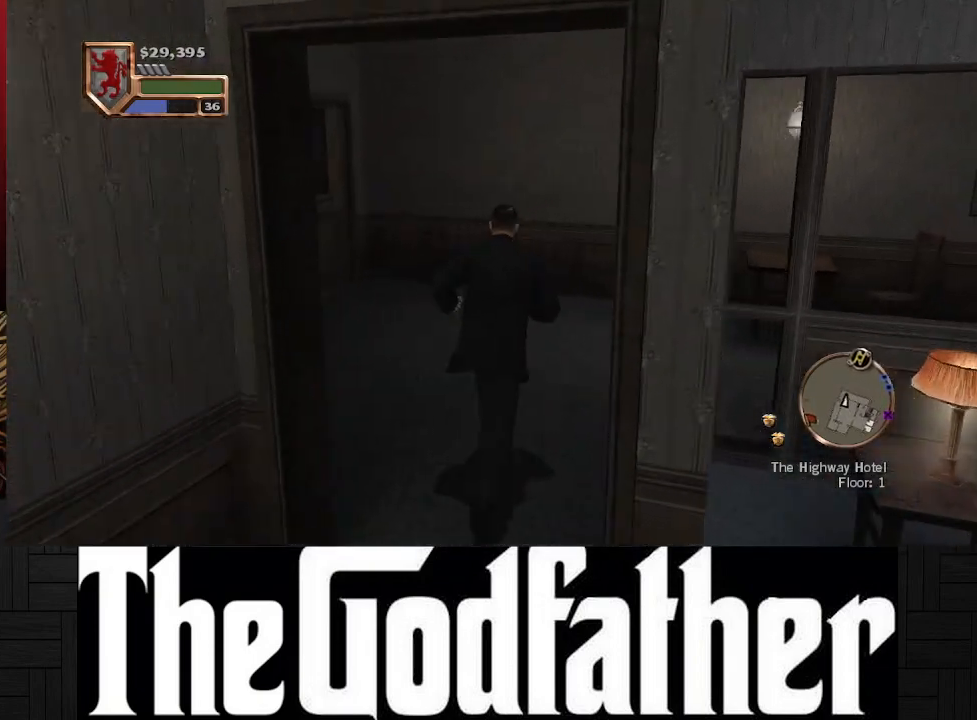
{"buttons": [], "left_stick": "center", "right_stick": "center", "events": [[300, "right_stick", "center"], [317, "left_stick", "center"]]}
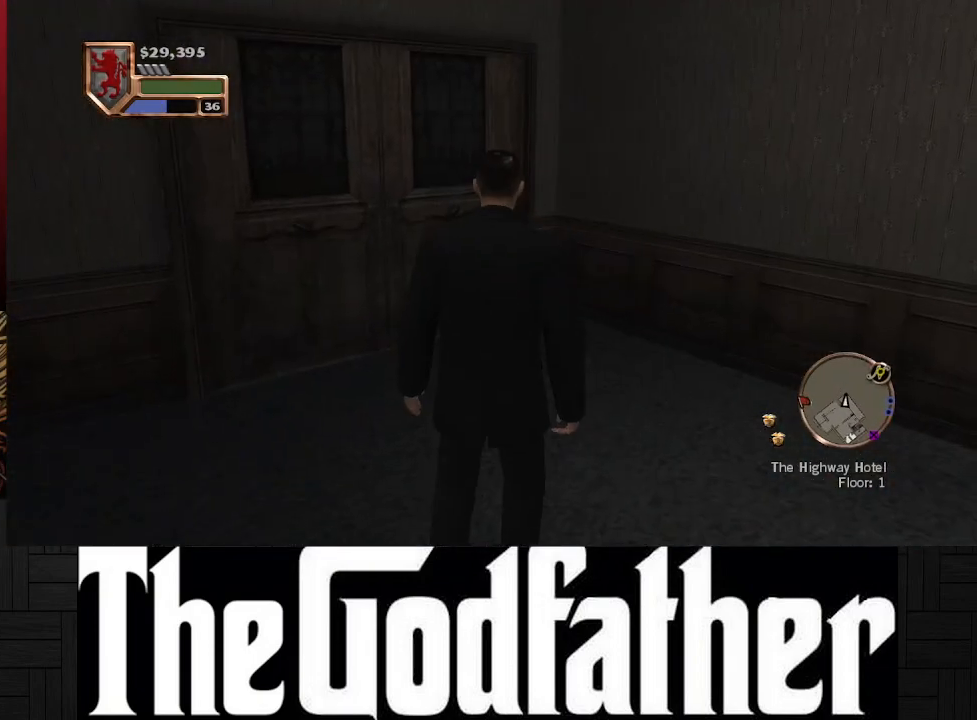
{"buttons": [], "left_stick": "up", "right_stick": "right", "events": [[167, "right_stick", "right"], [367, "left_stick", "up"]]}
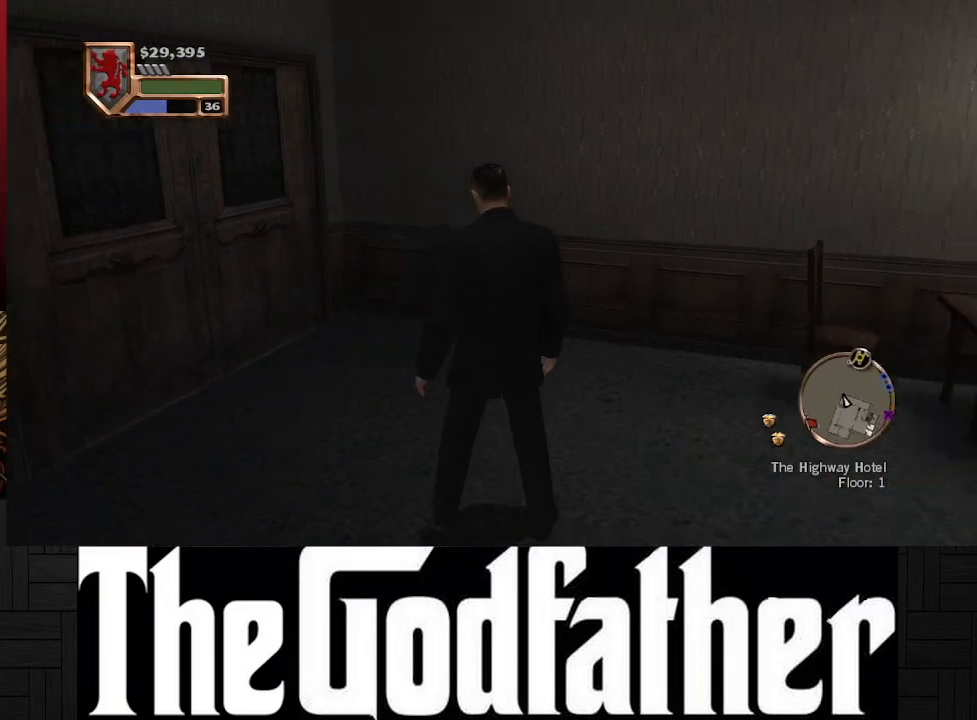
{"buttons": [], "left_stick": "up-right", "right_stick": "center", "events": [[200, "left_stick", "up-right"], [467, "right_stick", "center"]]}
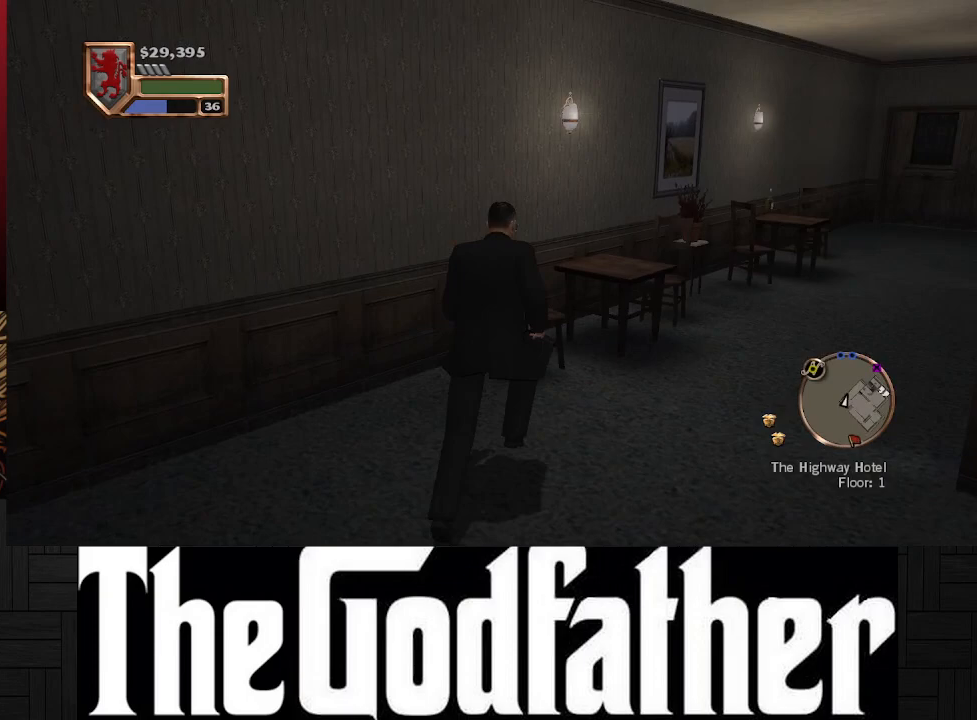
{"buttons": [], "left_stick": "up-right", "right_stick": "center", "events": []}
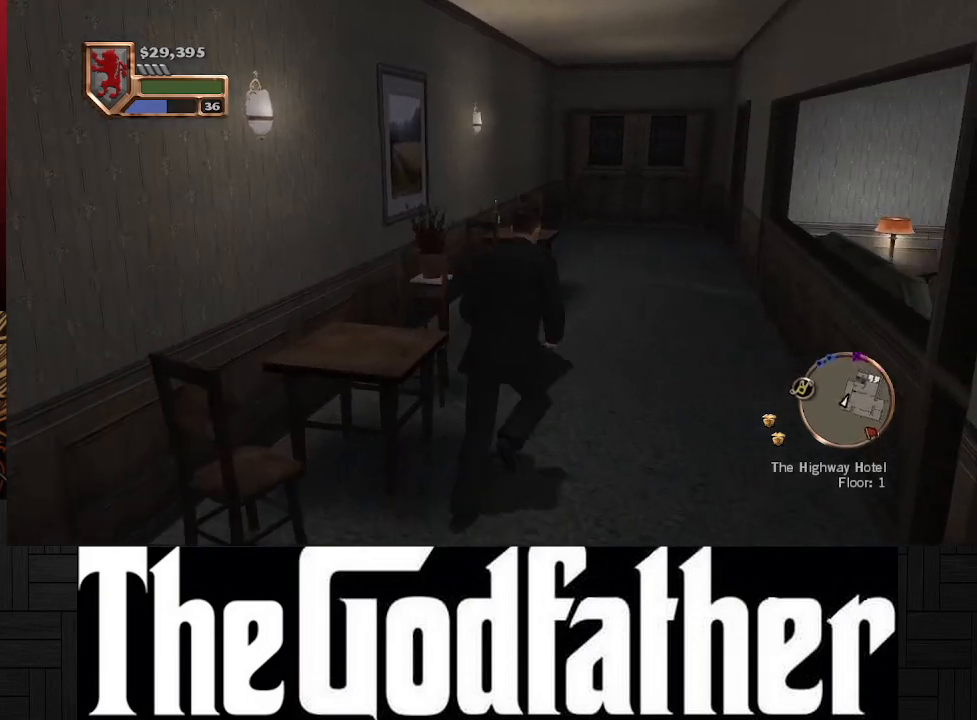
{"buttons": [], "left_stick": "up", "right_stick": "center", "events": [[350, "left_stick", "up"]]}
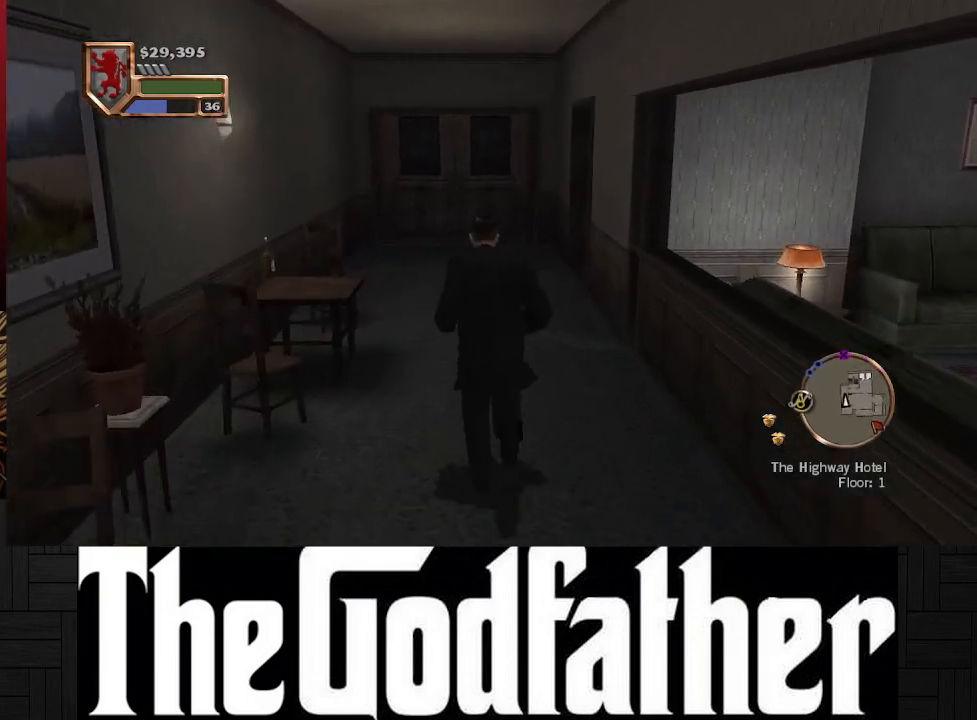
{"buttons": [], "left_stick": "up", "right_stick": "right", "events": [[200, "right_stick", "right"]]}
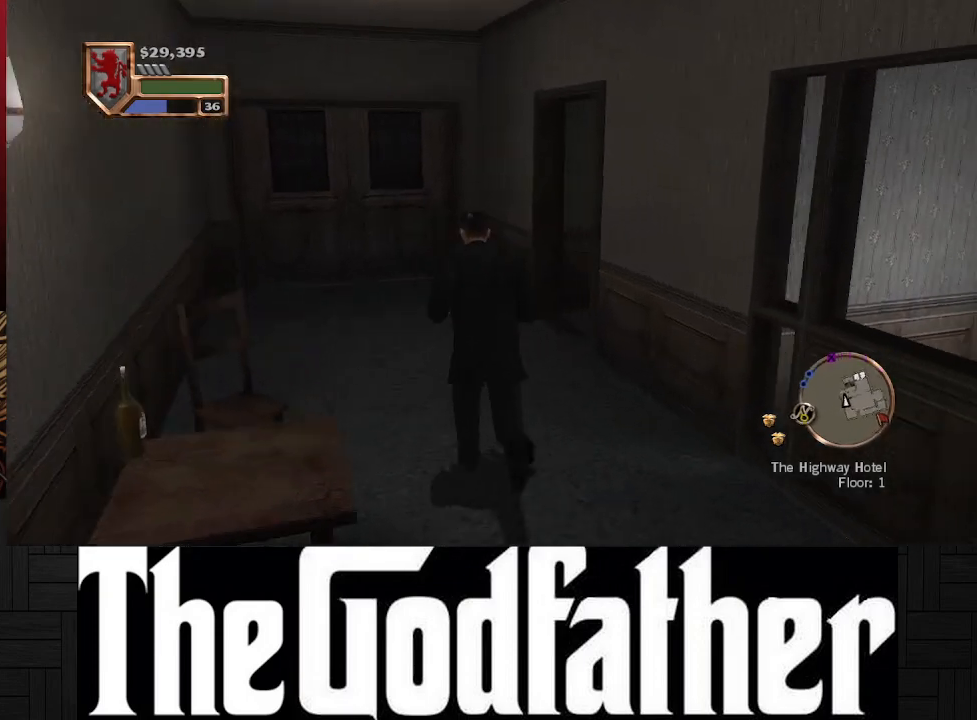
{"buttons": [], "left_stick": "up", "right_stick": "center", "events": [[417, "right_stick", "center"]]}
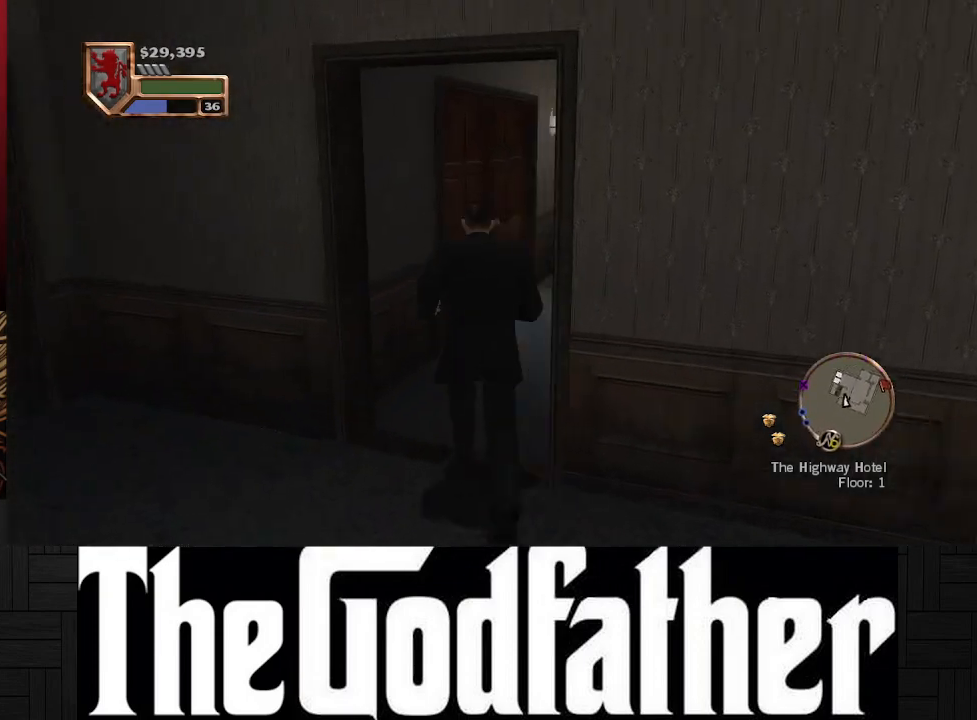
{"buttons": ["Y"], "left_stick": "up", "right_stick": "center", "events": [[483, "Y", "down"]]}
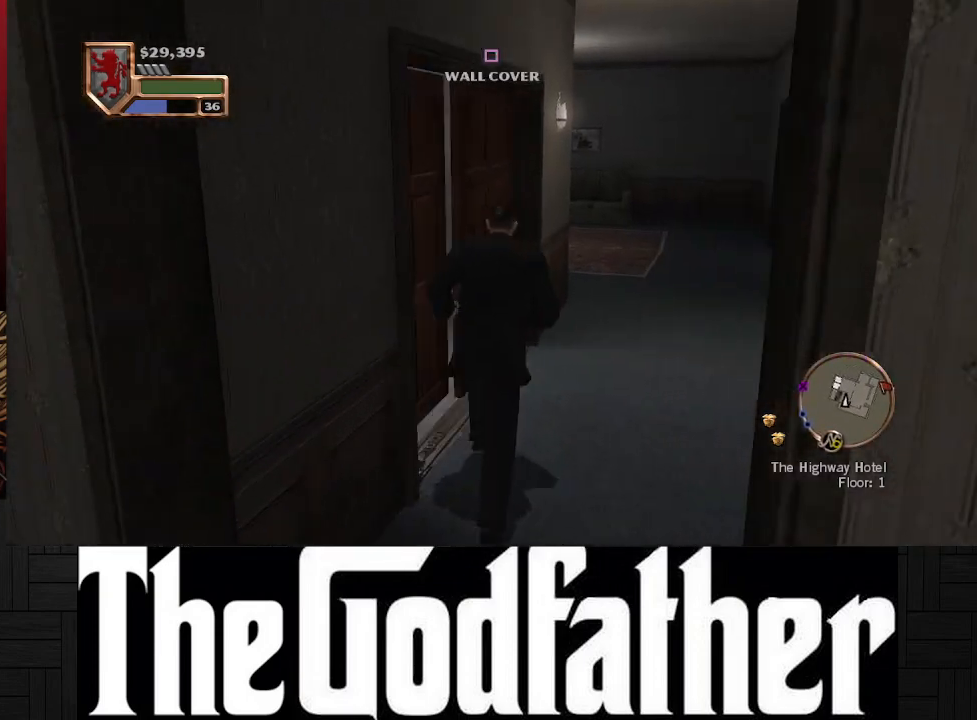
{"buttons": [], "left_stick": "up-left", "right_stick": "left", "events": [[100, "Y", "up"], [150, "left_stick", "up-left"], [383, "right_stick", "left"]]}
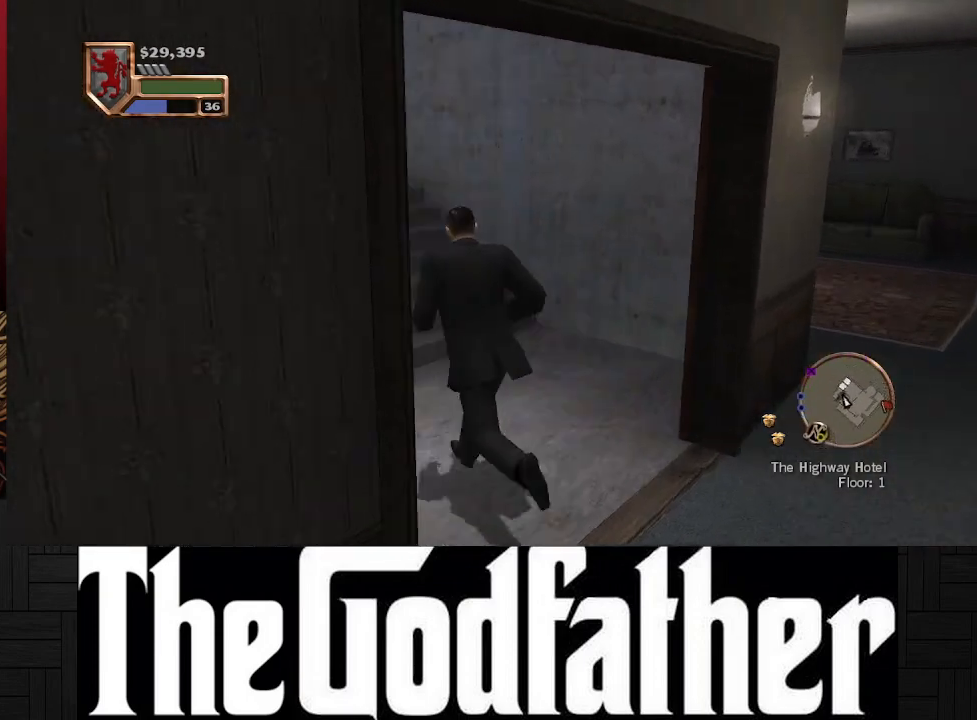
{"buttons": [], "left_stick": "left", "right_stick": "left", "events": [[83, "left_stick", "center"], [200, "right_stick", "center"], [333, "left_stick", "left"], [450, "right_stick", "left"]]}
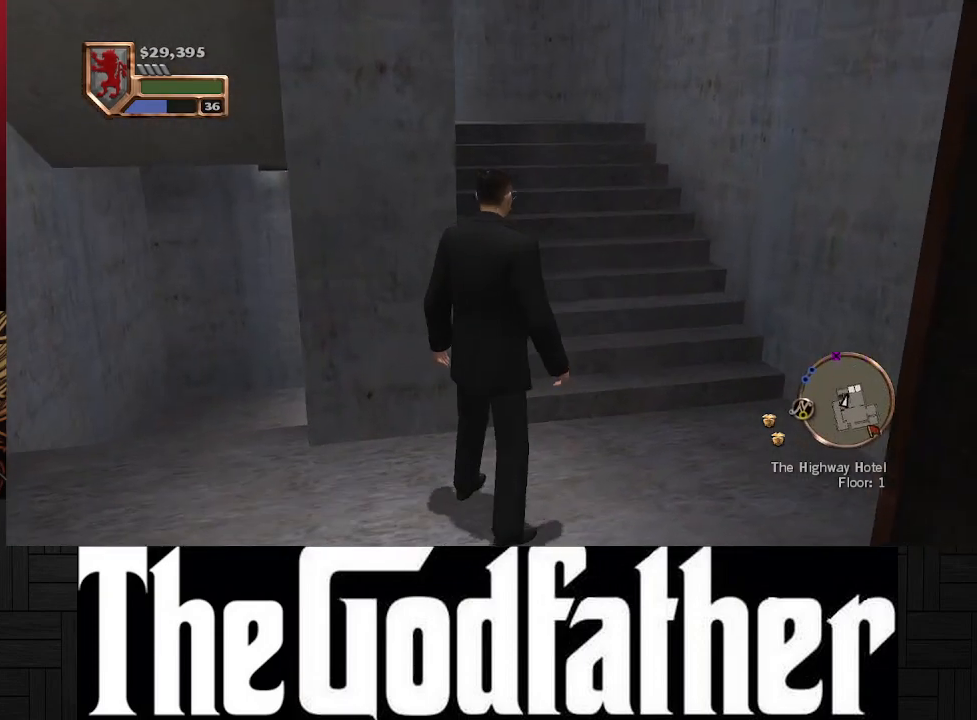
{"buttons": [], "left_stick": "up-left", "right_stick": "center", "events": [[383, "left_stick", "up-left"], [383, "right_stick", "center"]]}
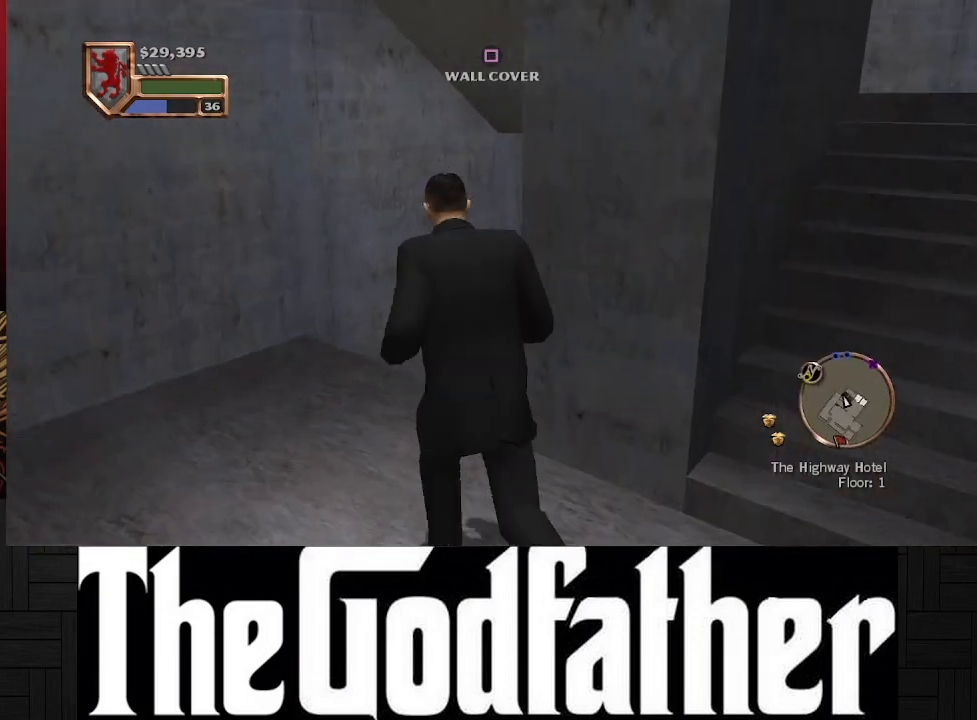
{"buttons": [], "left_stick": "up", "right_stick": "right", "events": [[150, "left_stick", "up"], [167, "right_stick", "right"]]}
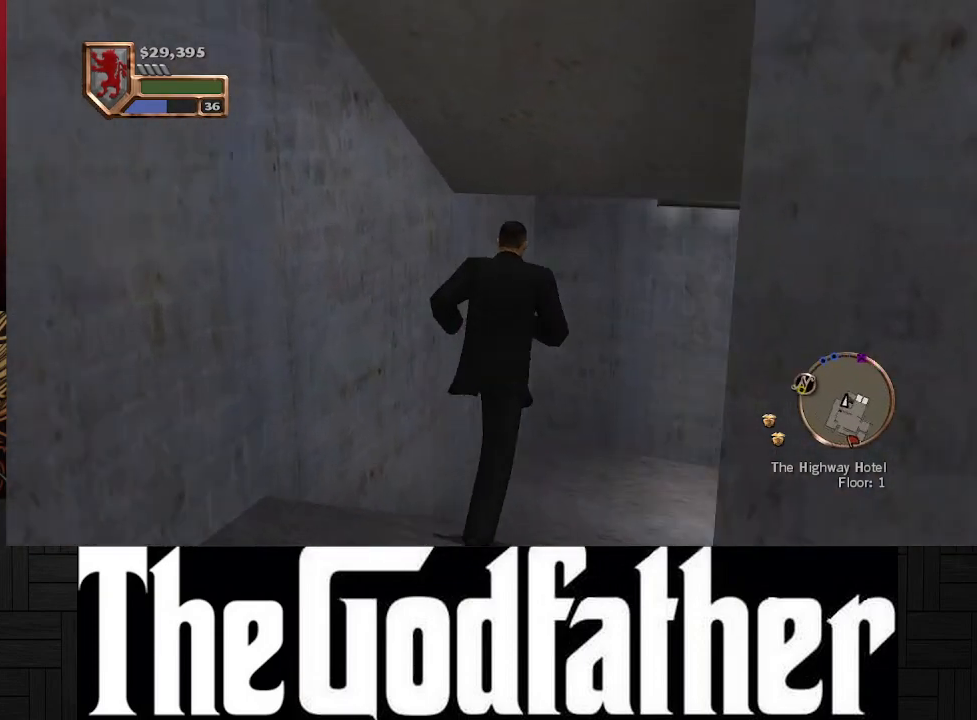
{"buttons": [], "left_stick": "up", "right_stick": "center", "events": [[167, "right_stick", "center"]]}
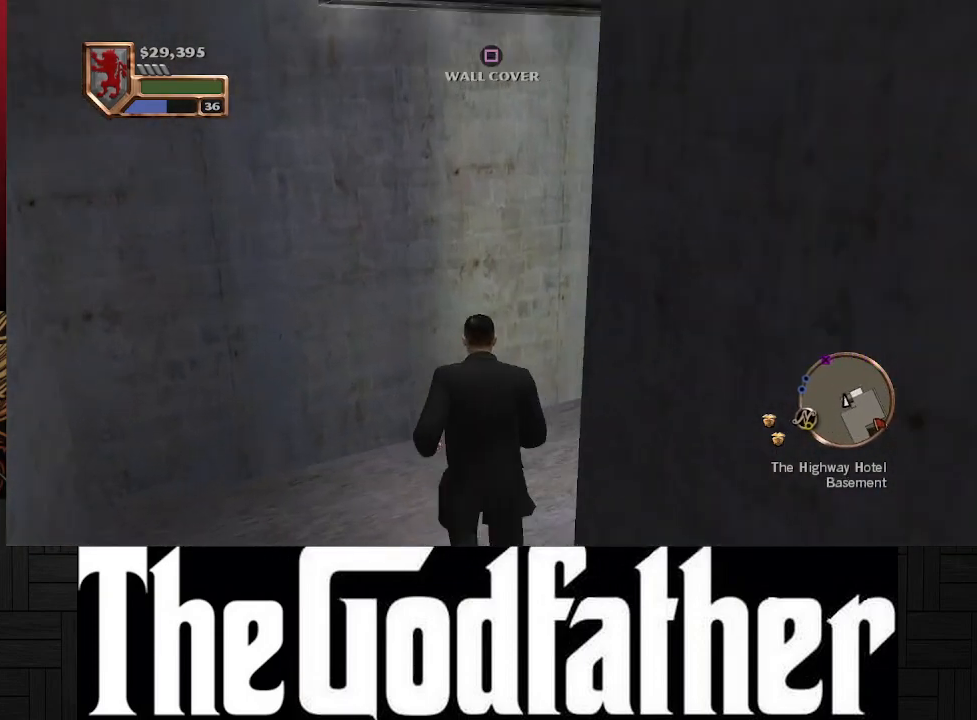
{"buttons": [], "left_stick": "up", "right_stick": "right", "events": [[200, "right_stick", "right"]]}
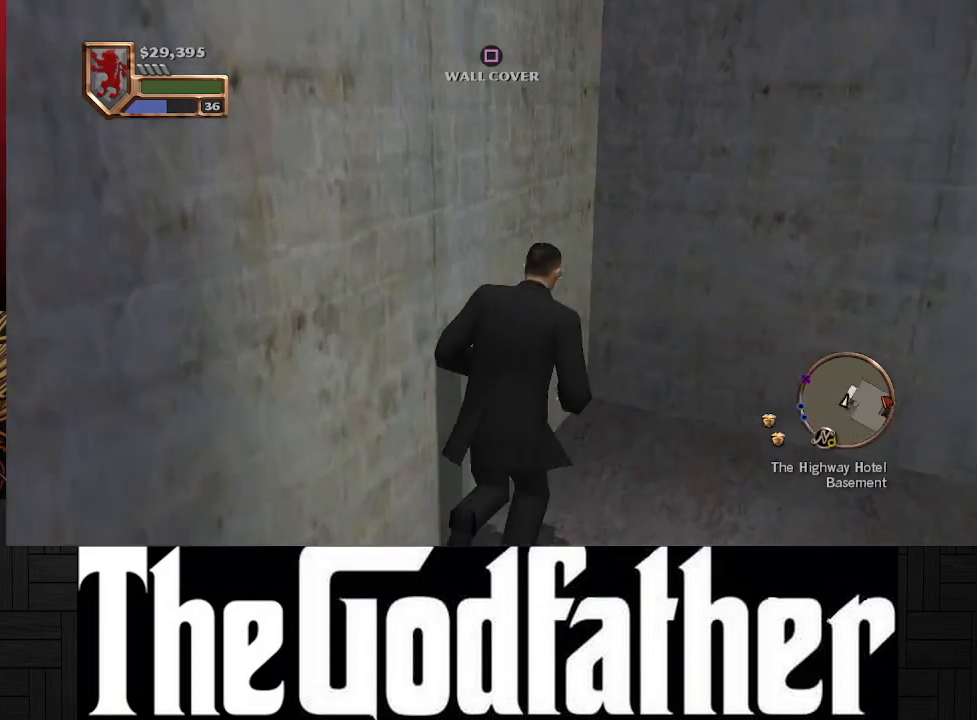
{"buttons": [], "left_stick": "up", "right_stick": "right", "events": []}
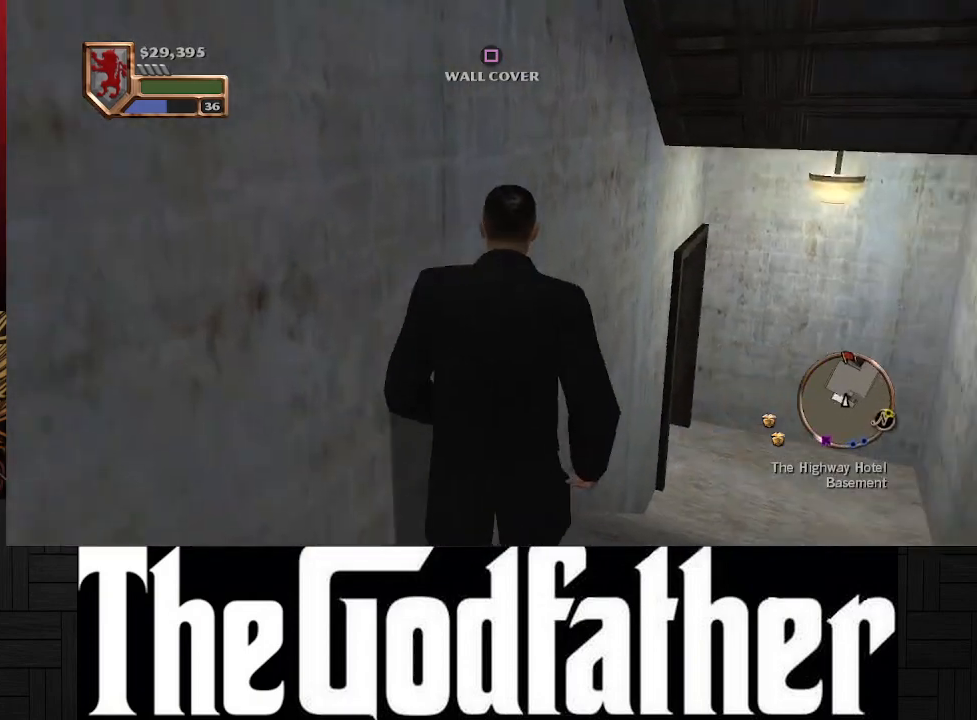
{"buttons": [], "left_stick": "center", "right_stick": "center", "events": [[167, "right_stick", "center"], [317, "left_stick", "center"]]}
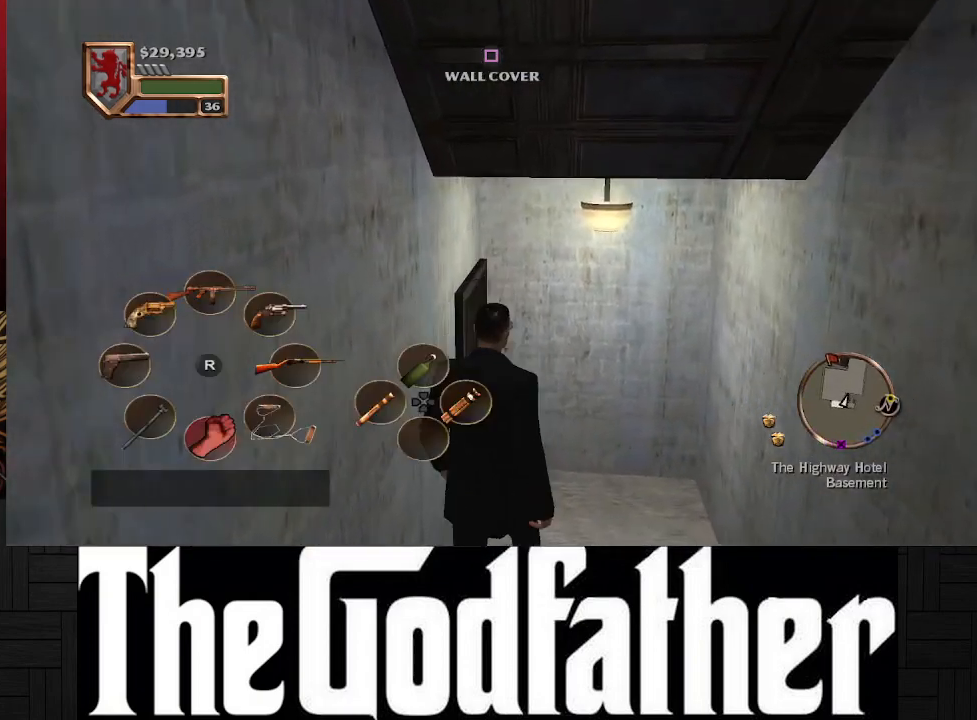
{"buttons": [], "left_stick": "center", "right_stick": "center", "events": []}